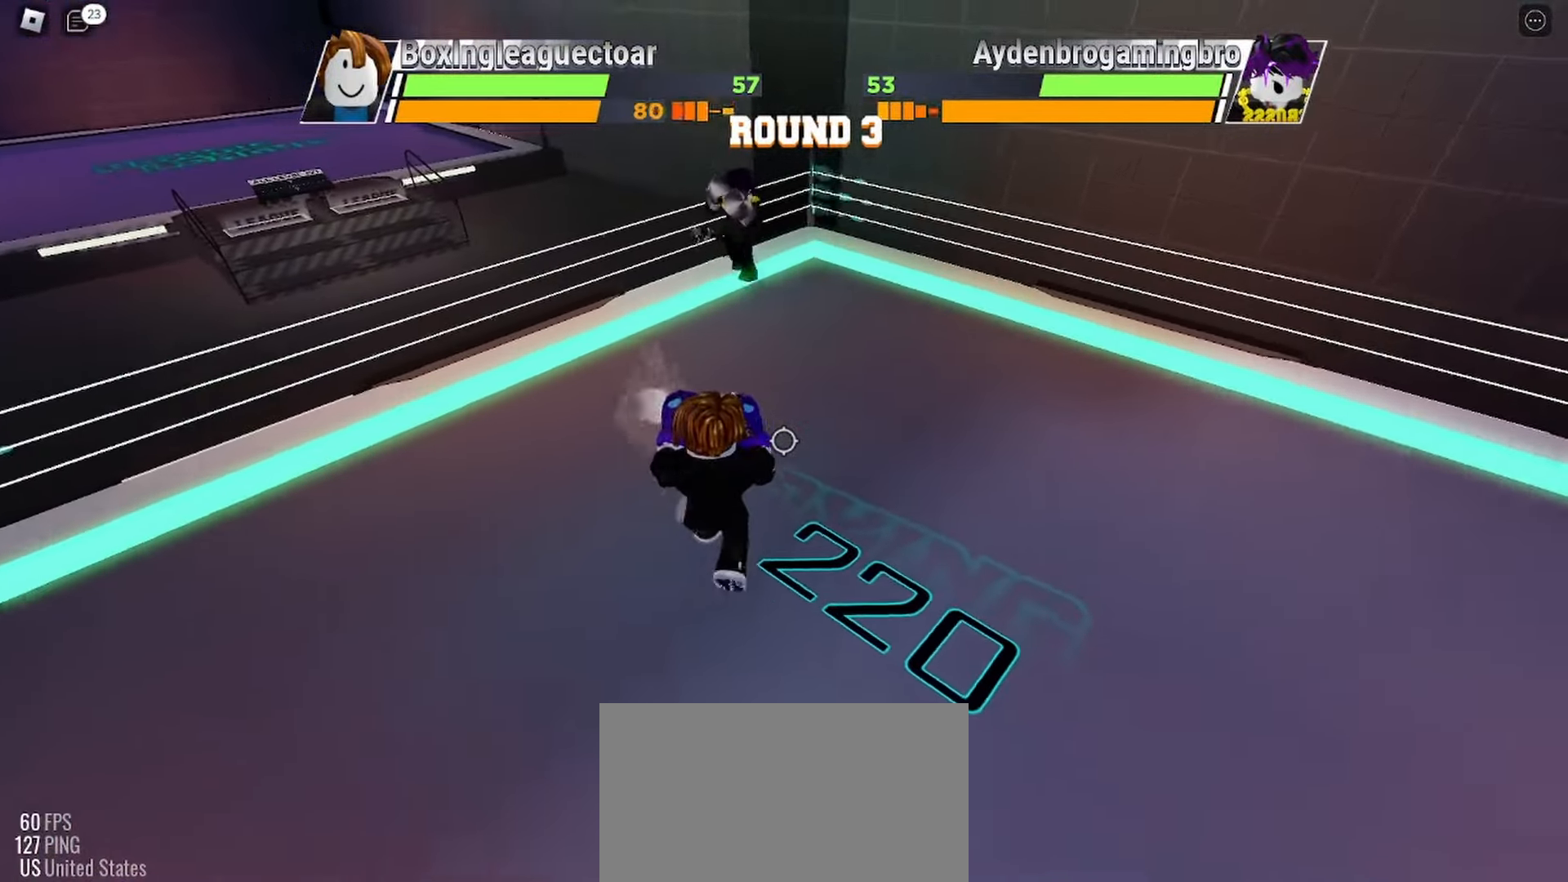
Gameplay with keyboard and mouse; each line is a JSON object with the keys and mouse buttons held at the frame after it. "events" lists presses ("down") and releases ("up") of "c", "ctrl", "e", "r", "space", "x" and "mouse_left" between this image and that frame as [ms after this image, input, new state], when the widget could be followed in between. "mouse_left" = the "left" button of the "mouse" list. No other keys are recorded. Mouse movement is not recorded.
{"keys": [], "mouse": [], "events": [[367, "space", "up"]]}
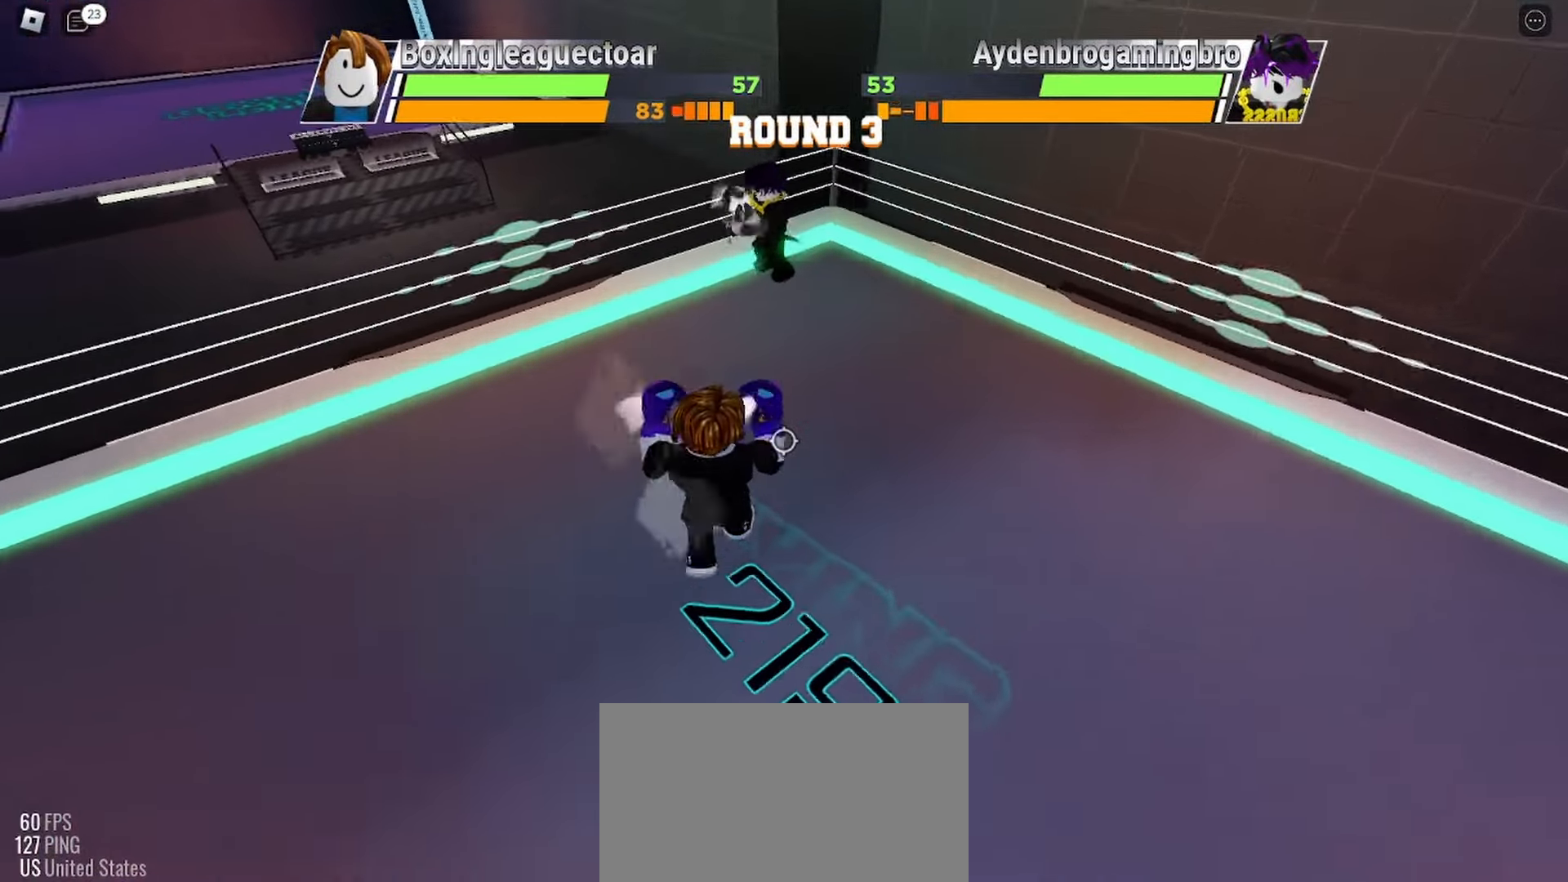
{"keys": [], "mouse": [], "events": []}
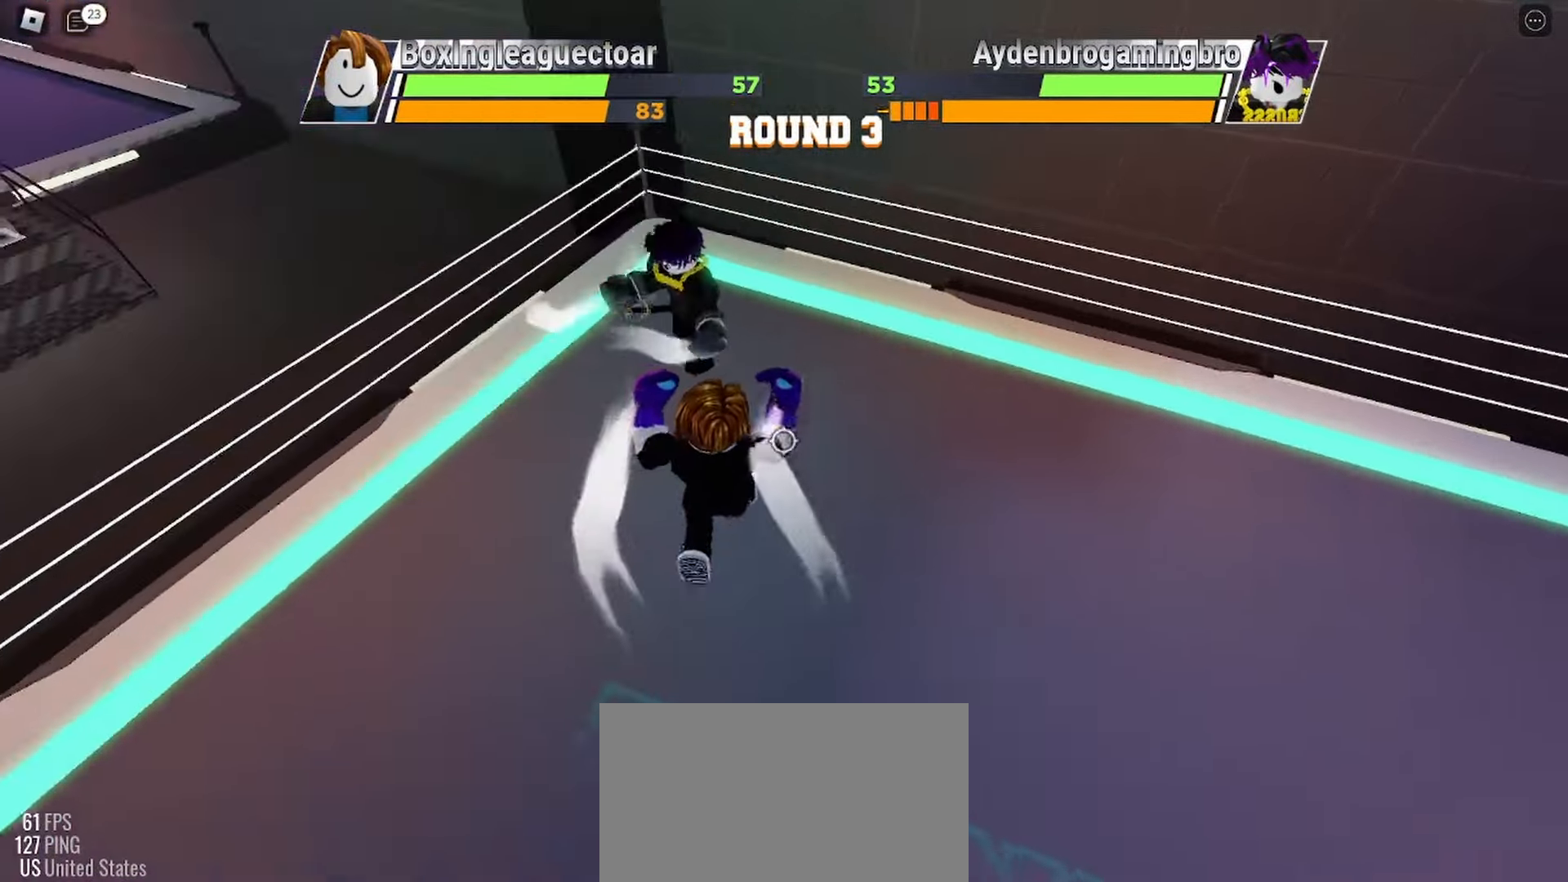
{"keys": [], "mouse": [], "events": []}
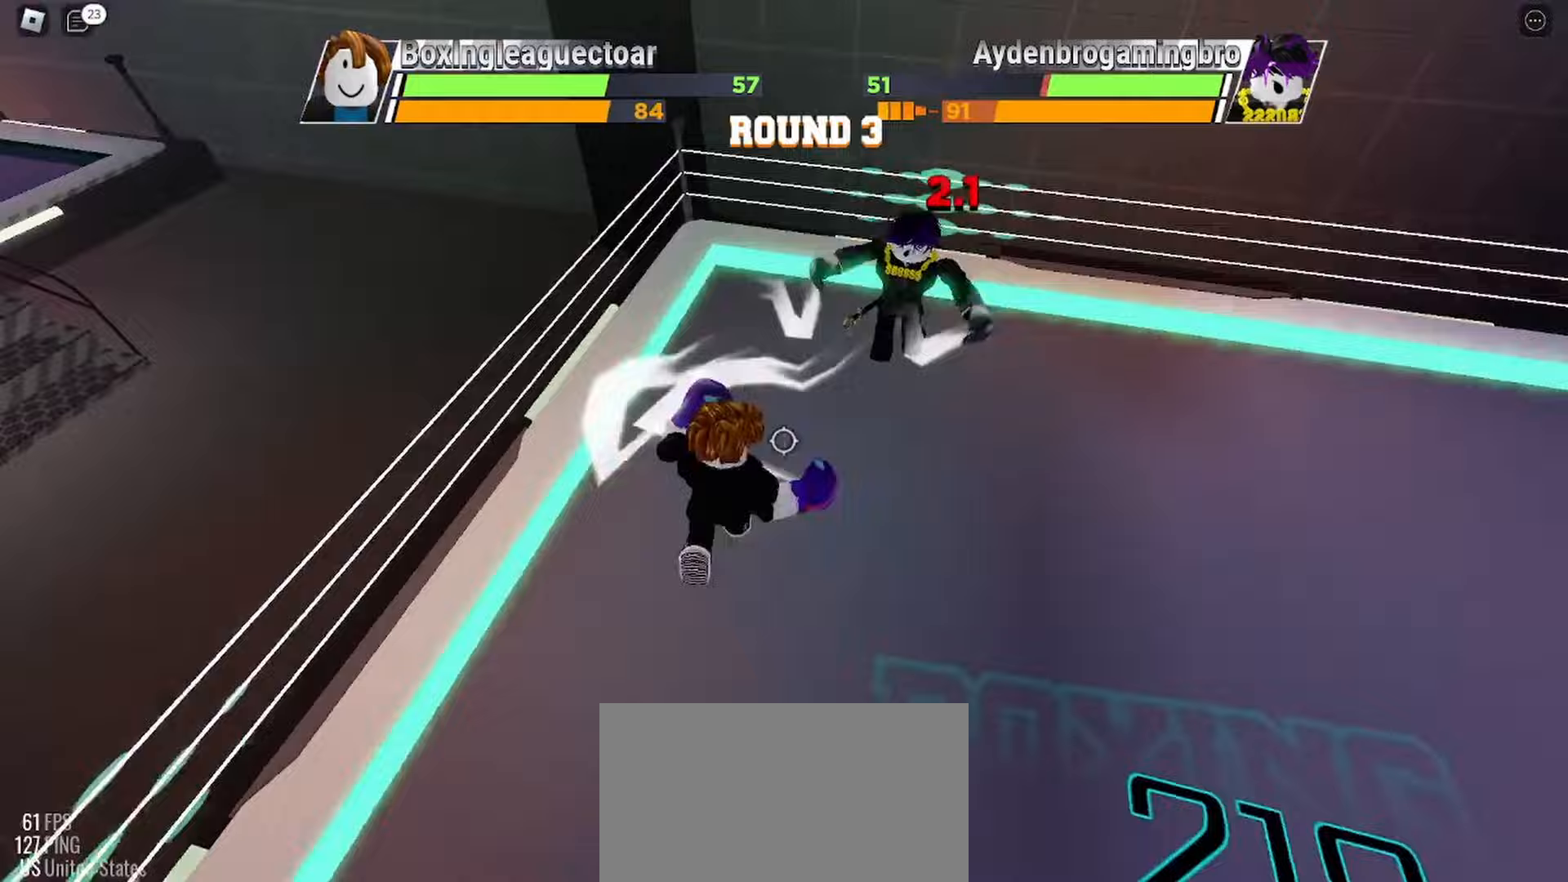
{"keys": [], "mouse": [], "events": []}
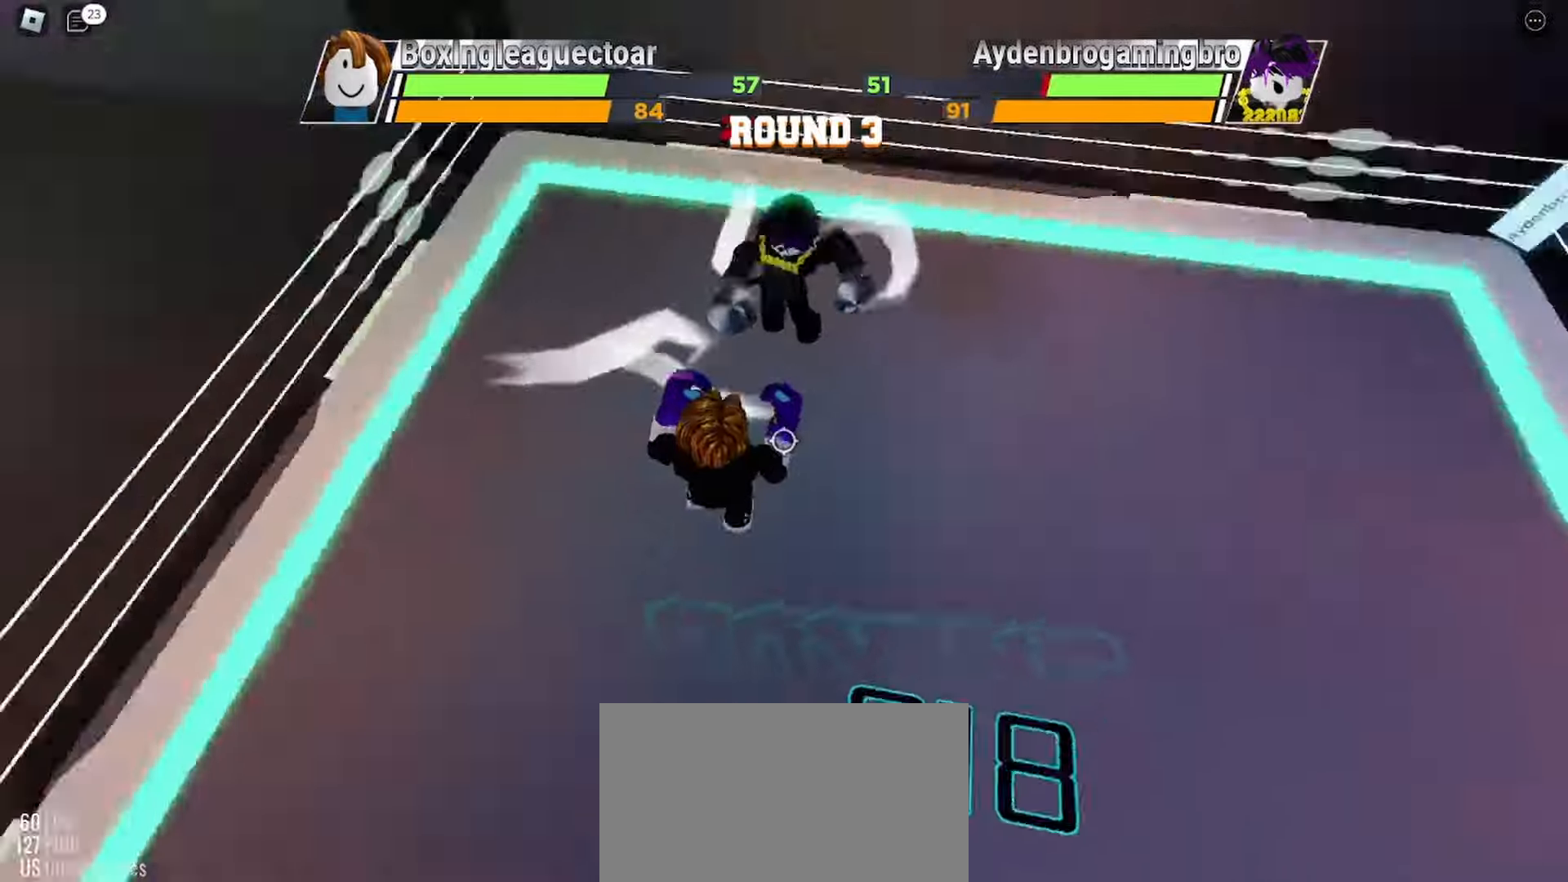
{"keys": [], "mouse": [], "events": [[233, "e", "down"], [400, "e", "up"]]}
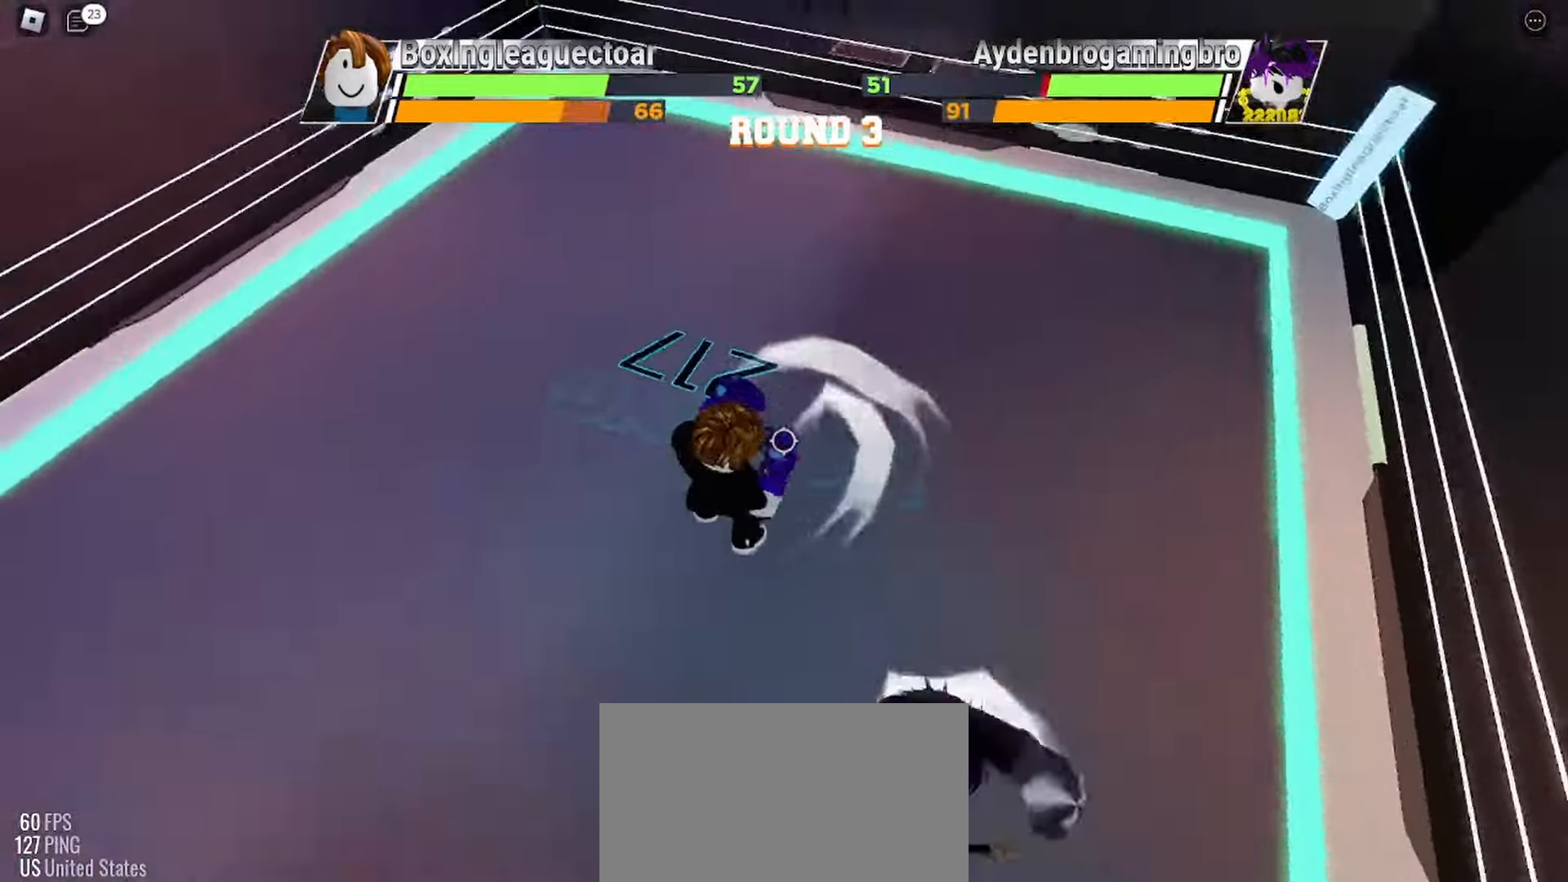
{"keys": [], "mouse": [], "events": []}
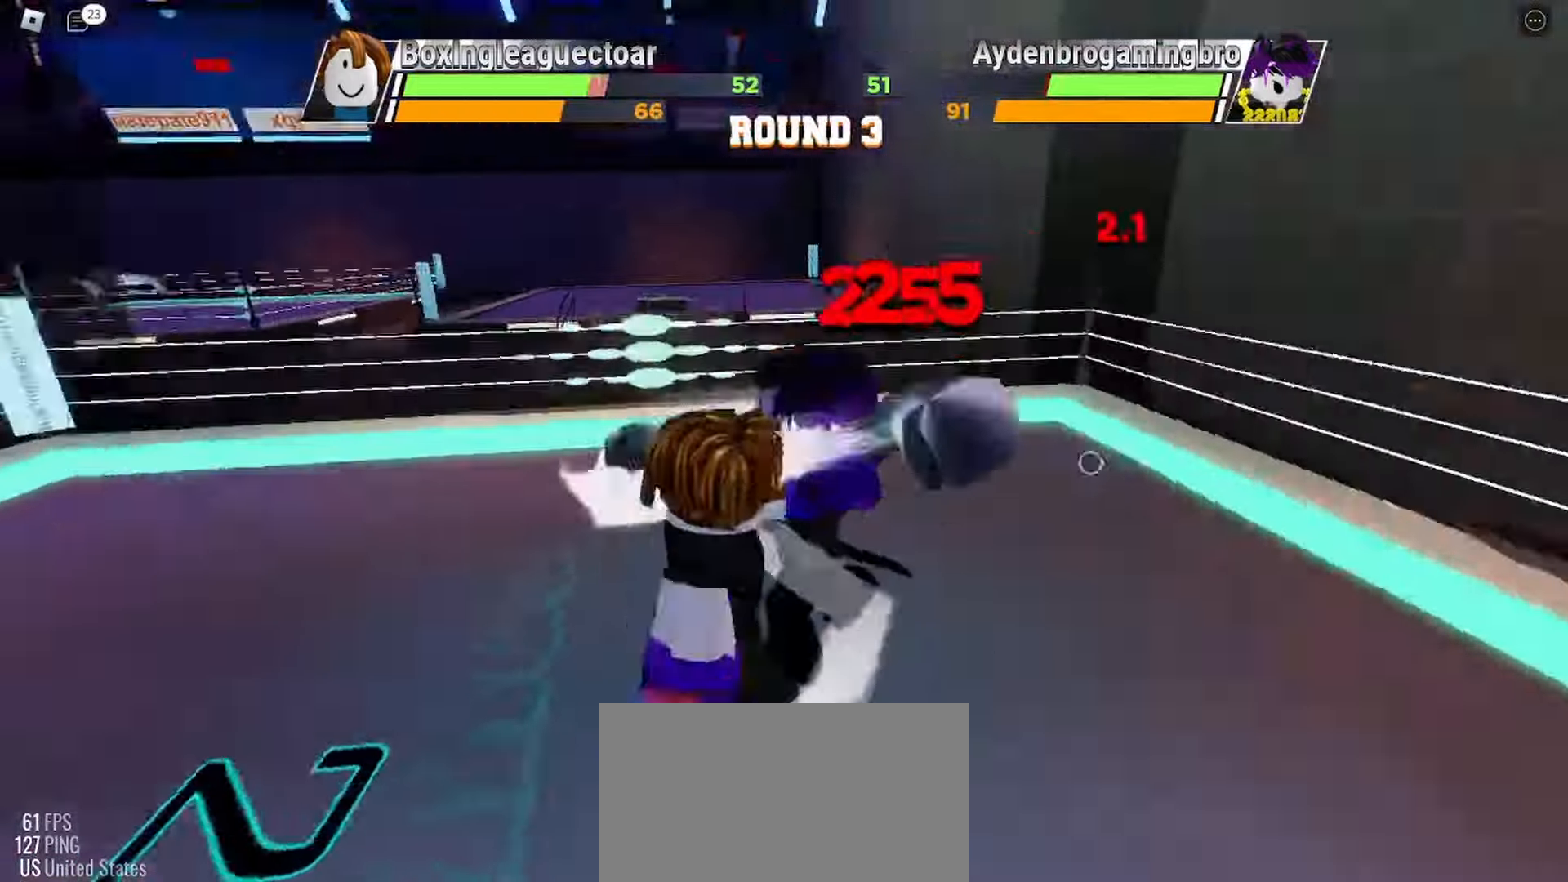
{"keys": [], "mouse": [], "events": []}
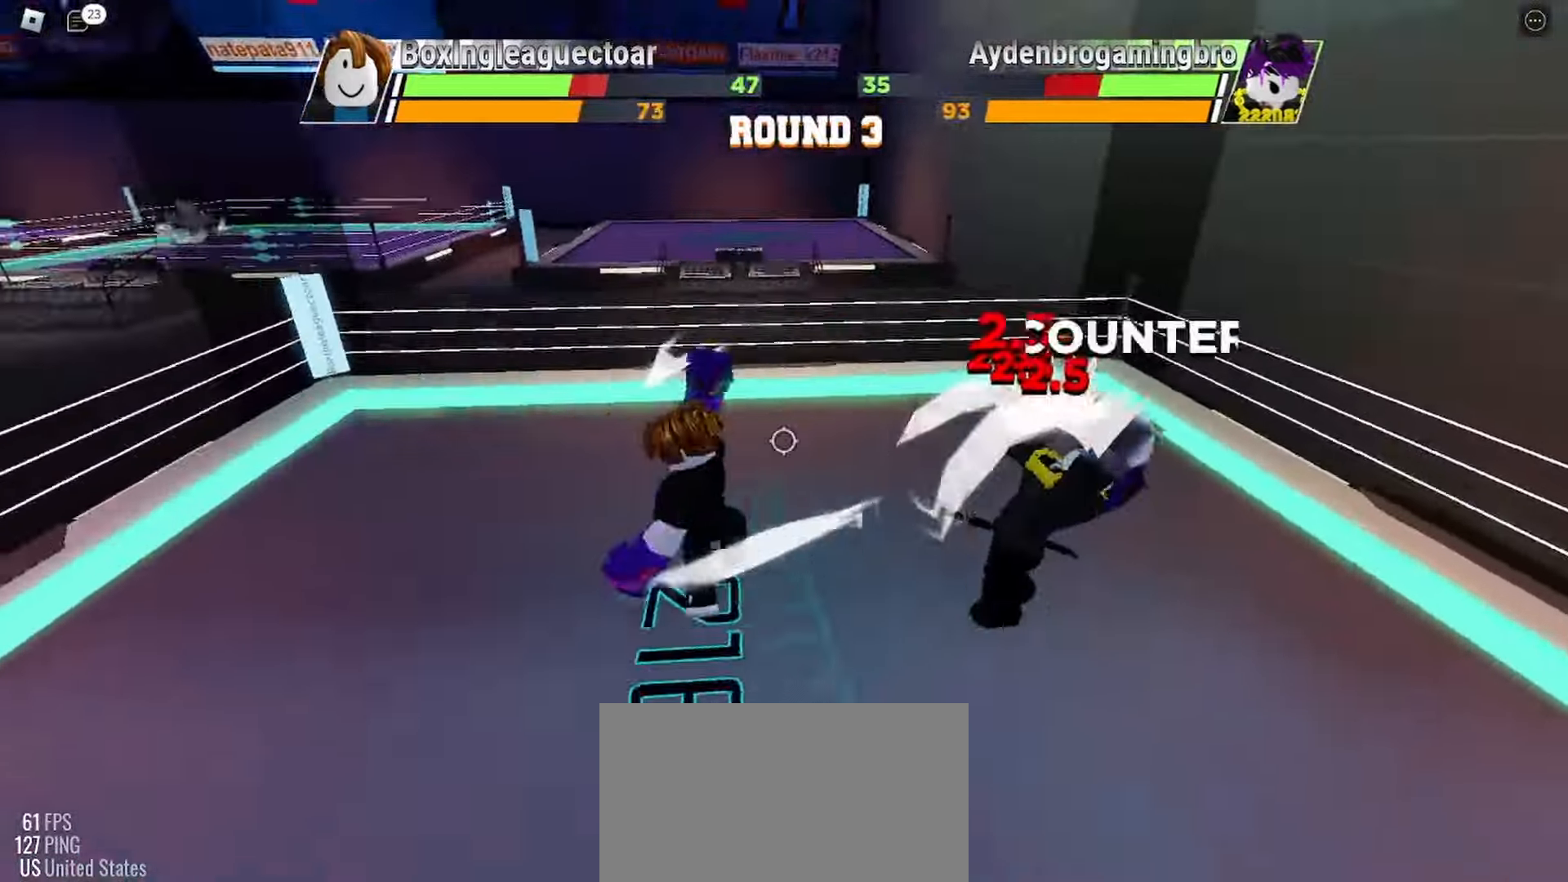
{"keys": ["space"], "mouse": [], "events": [[500, "space", "down"]]}
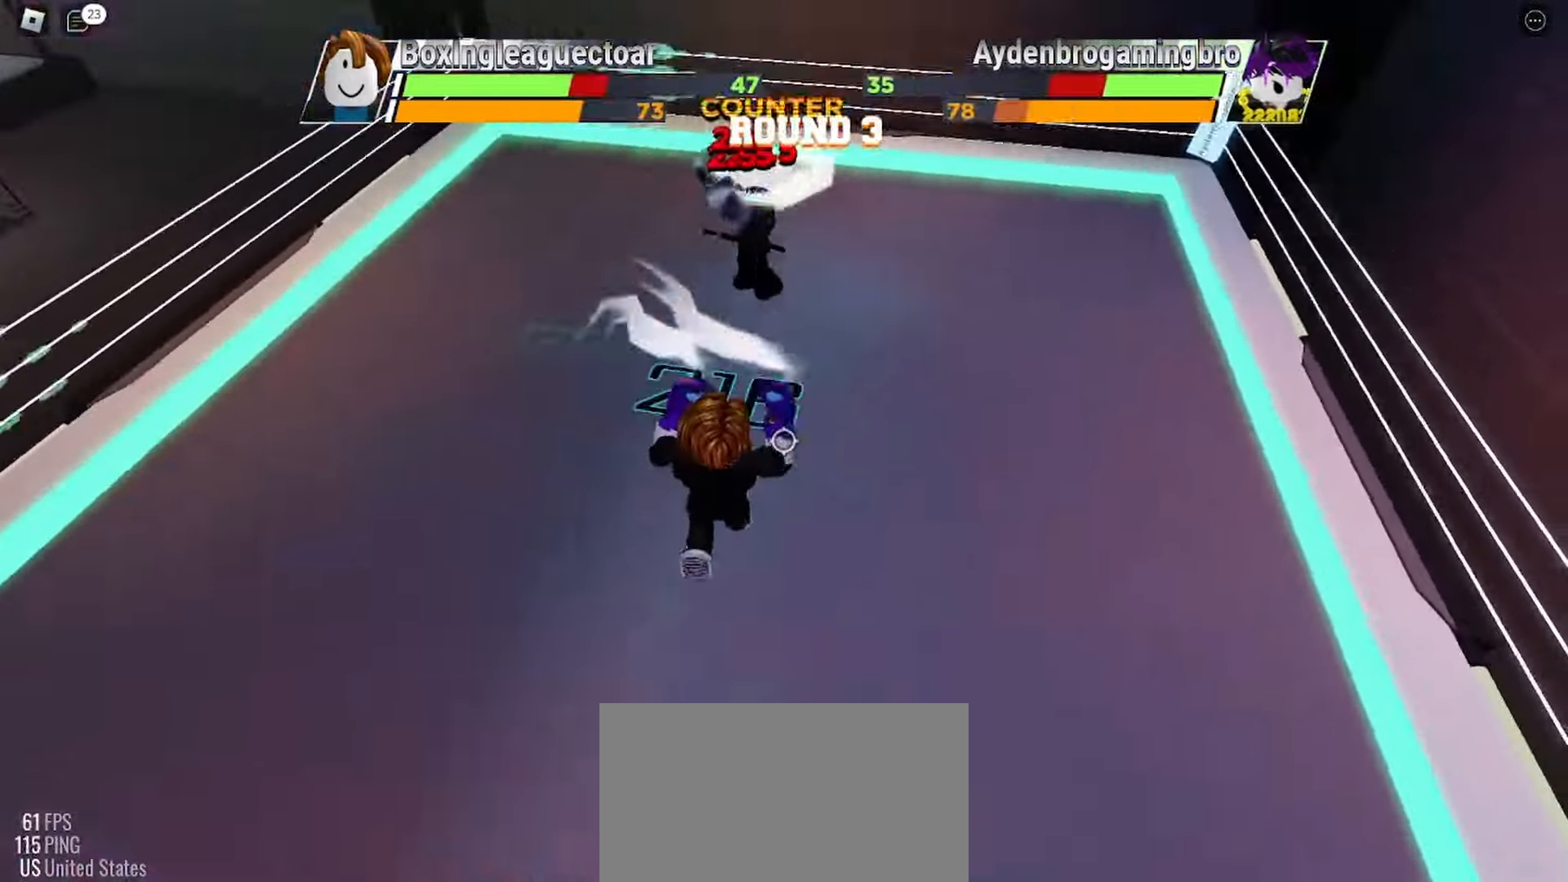
{"keys": ["space"], "mouse": [], "events": []}
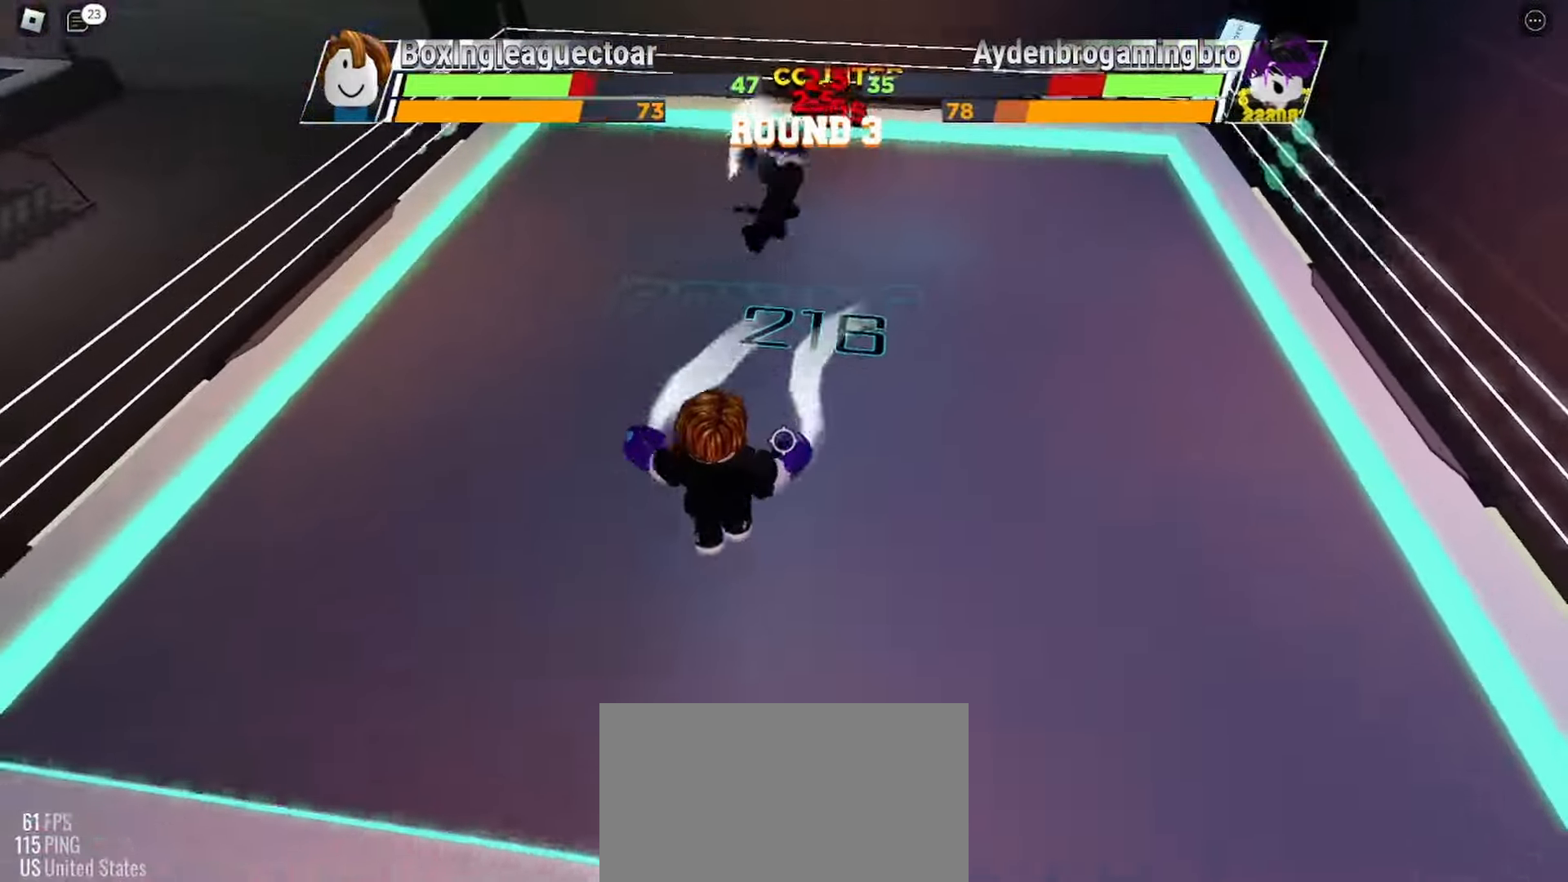
{"keys": [], "mouse": [], "events": [[67, "space", "up"]]}
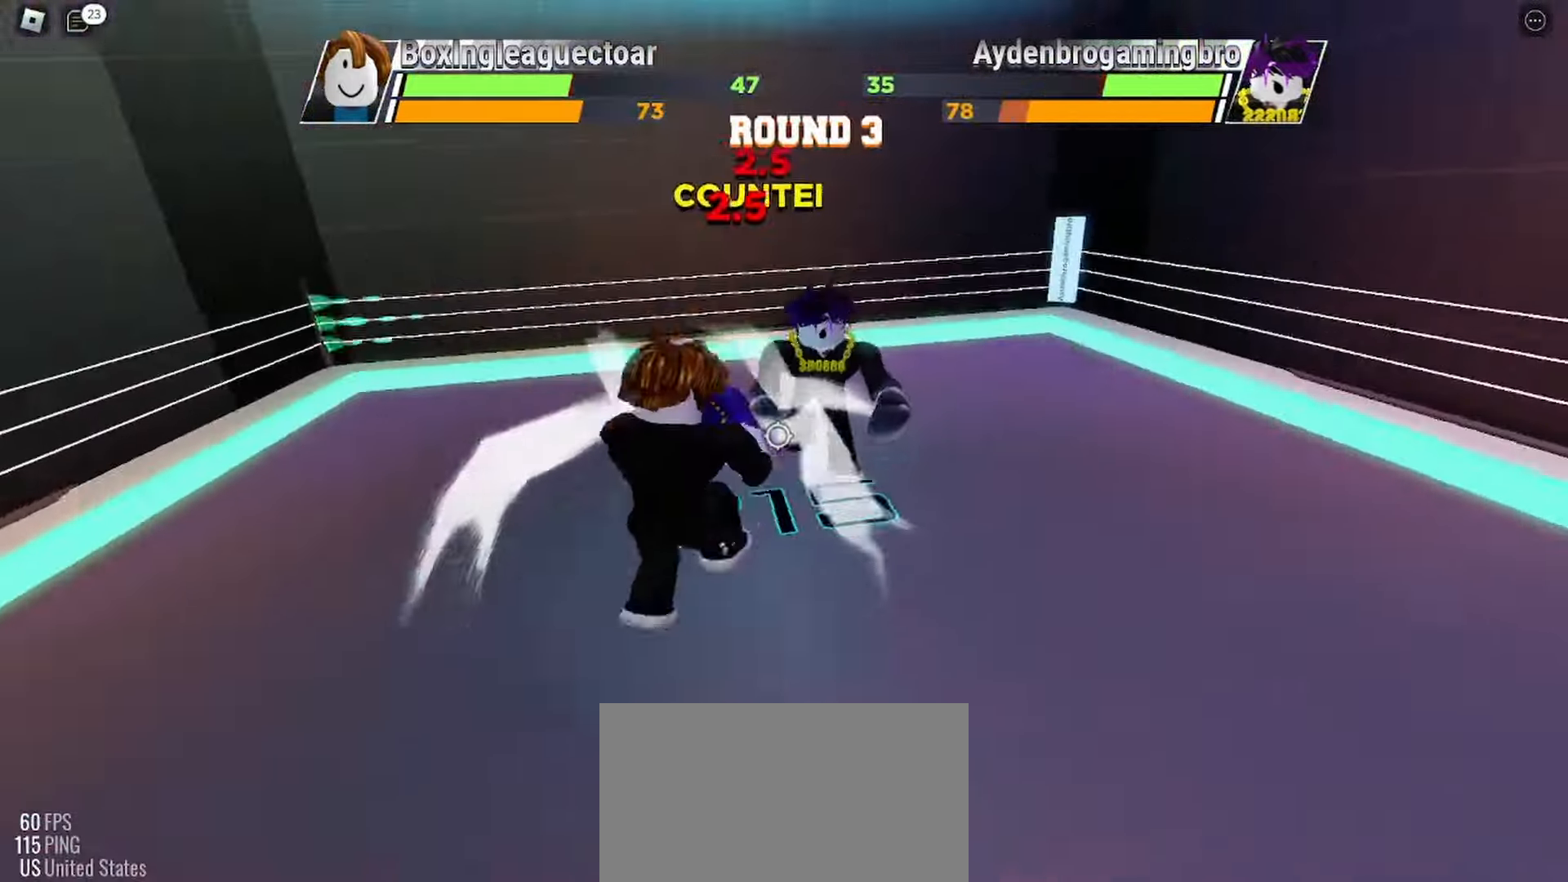
{"keys": [], "mouse": [], "events": []}
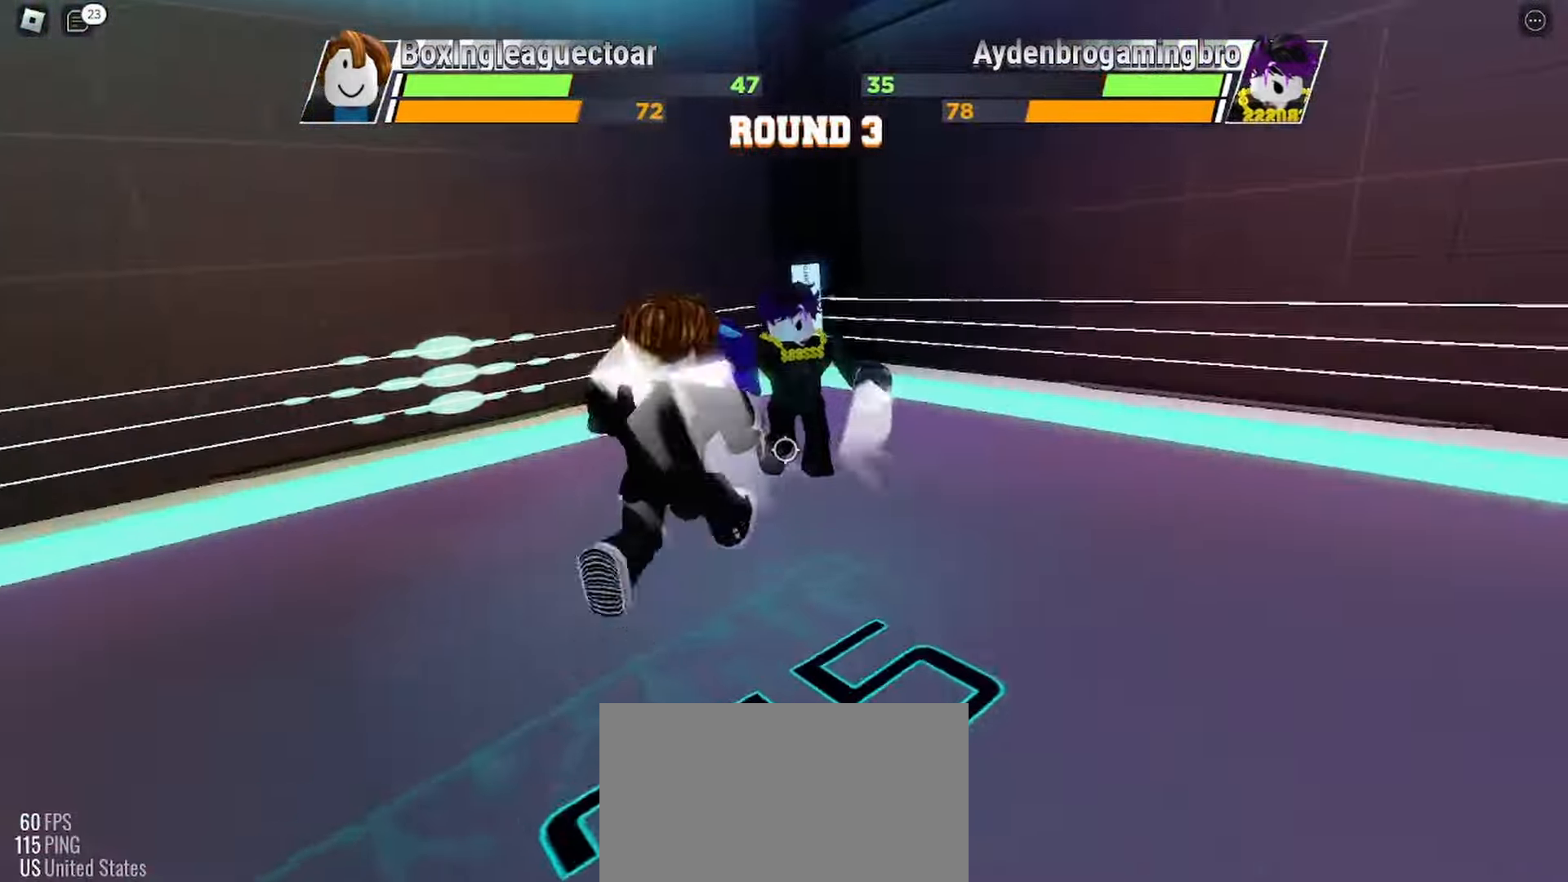
{"keys": [], "mouse": []}
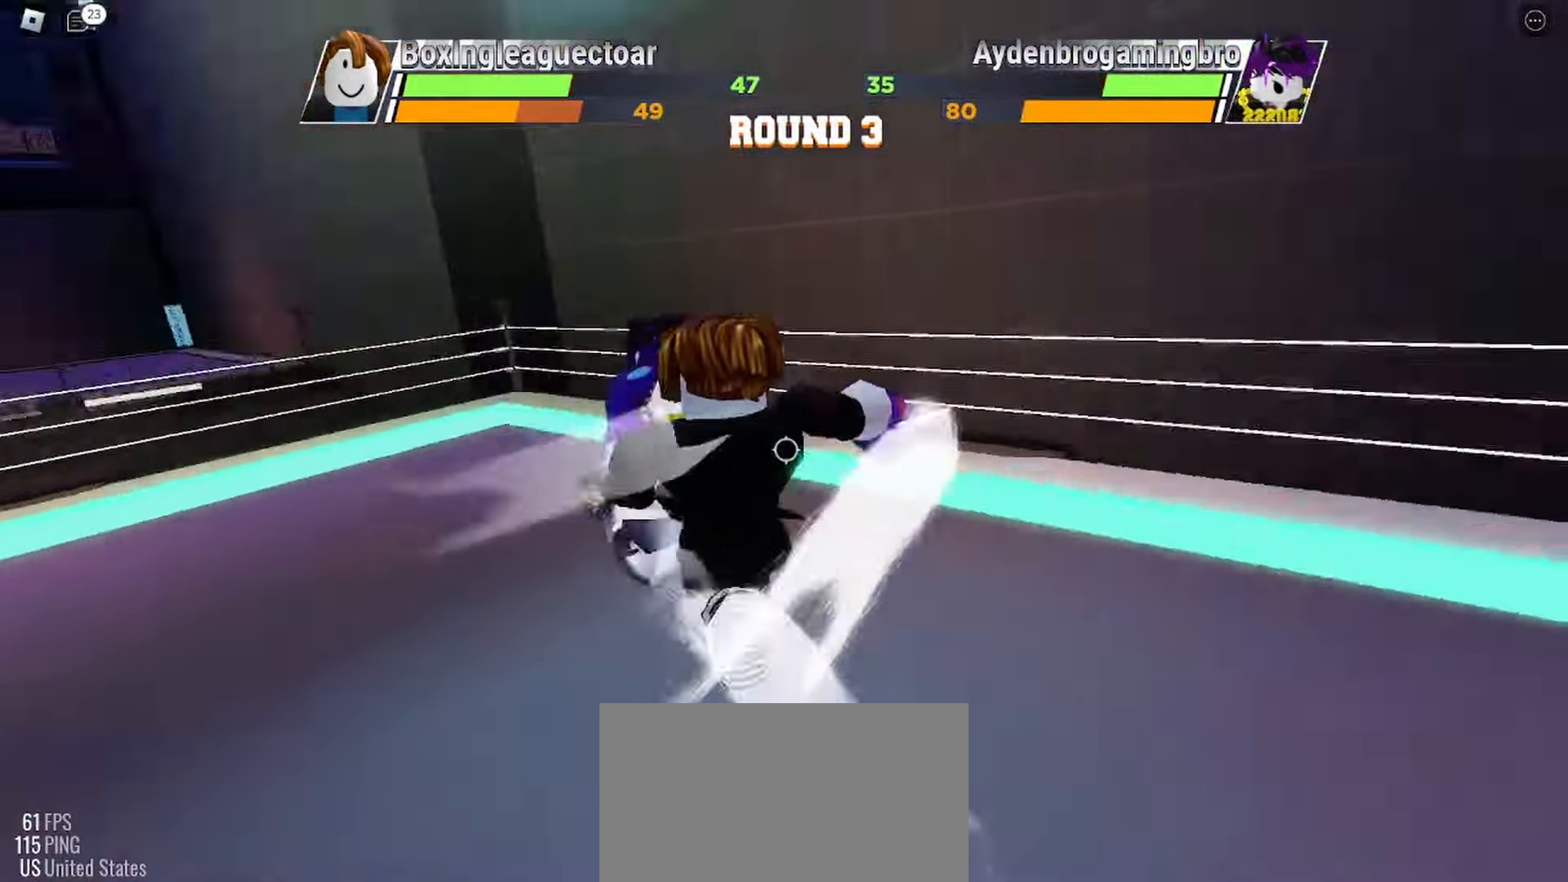
{"keys": [], "mouse": [], "events": []}
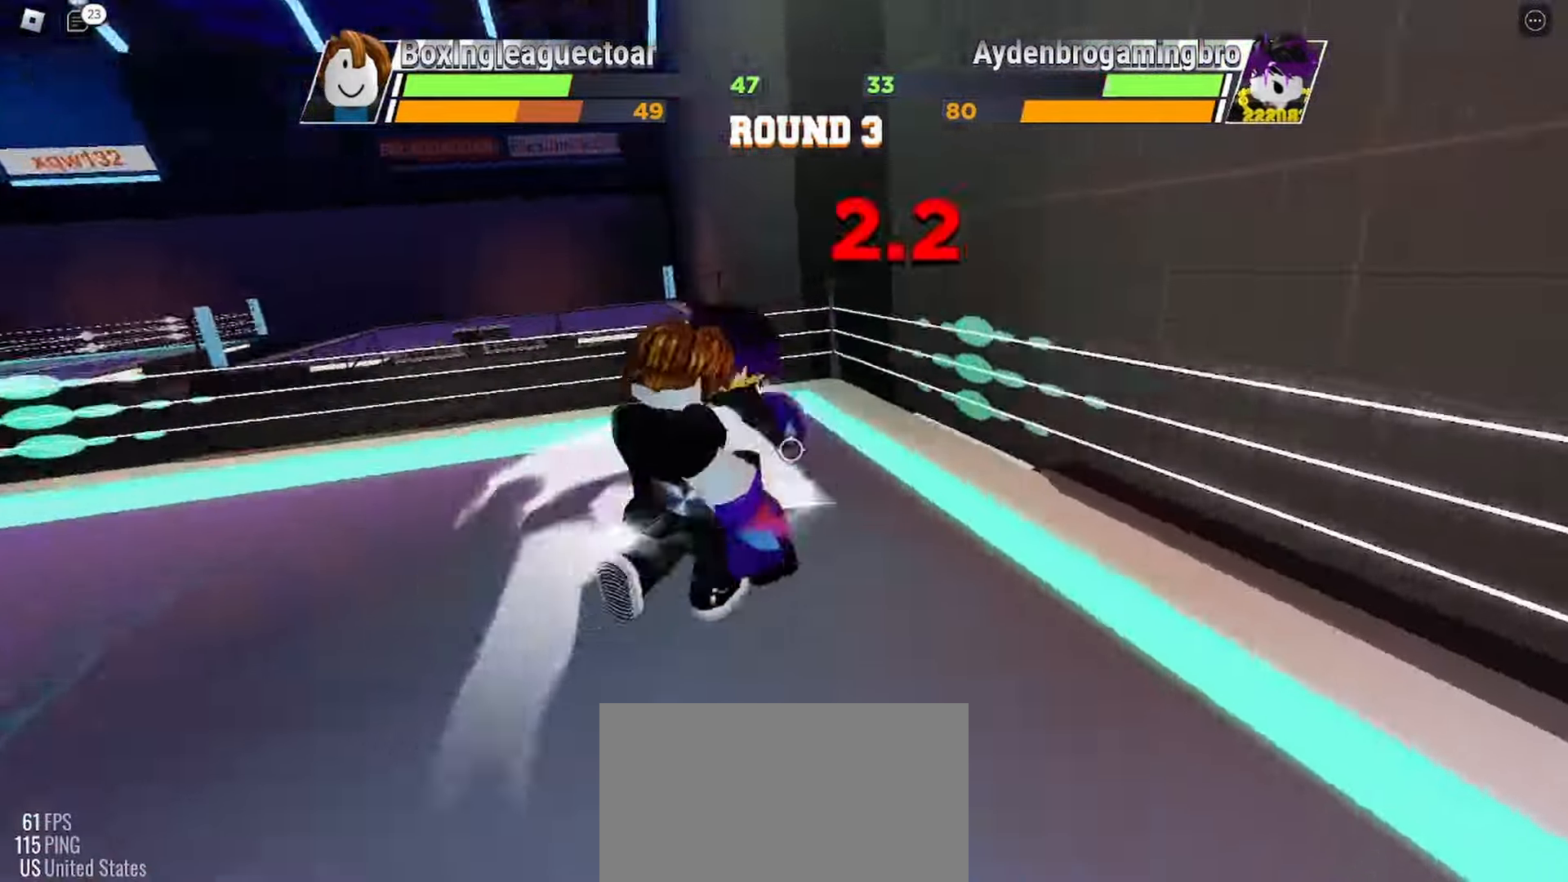
{"keys": [], "mouse": [], "events": []}
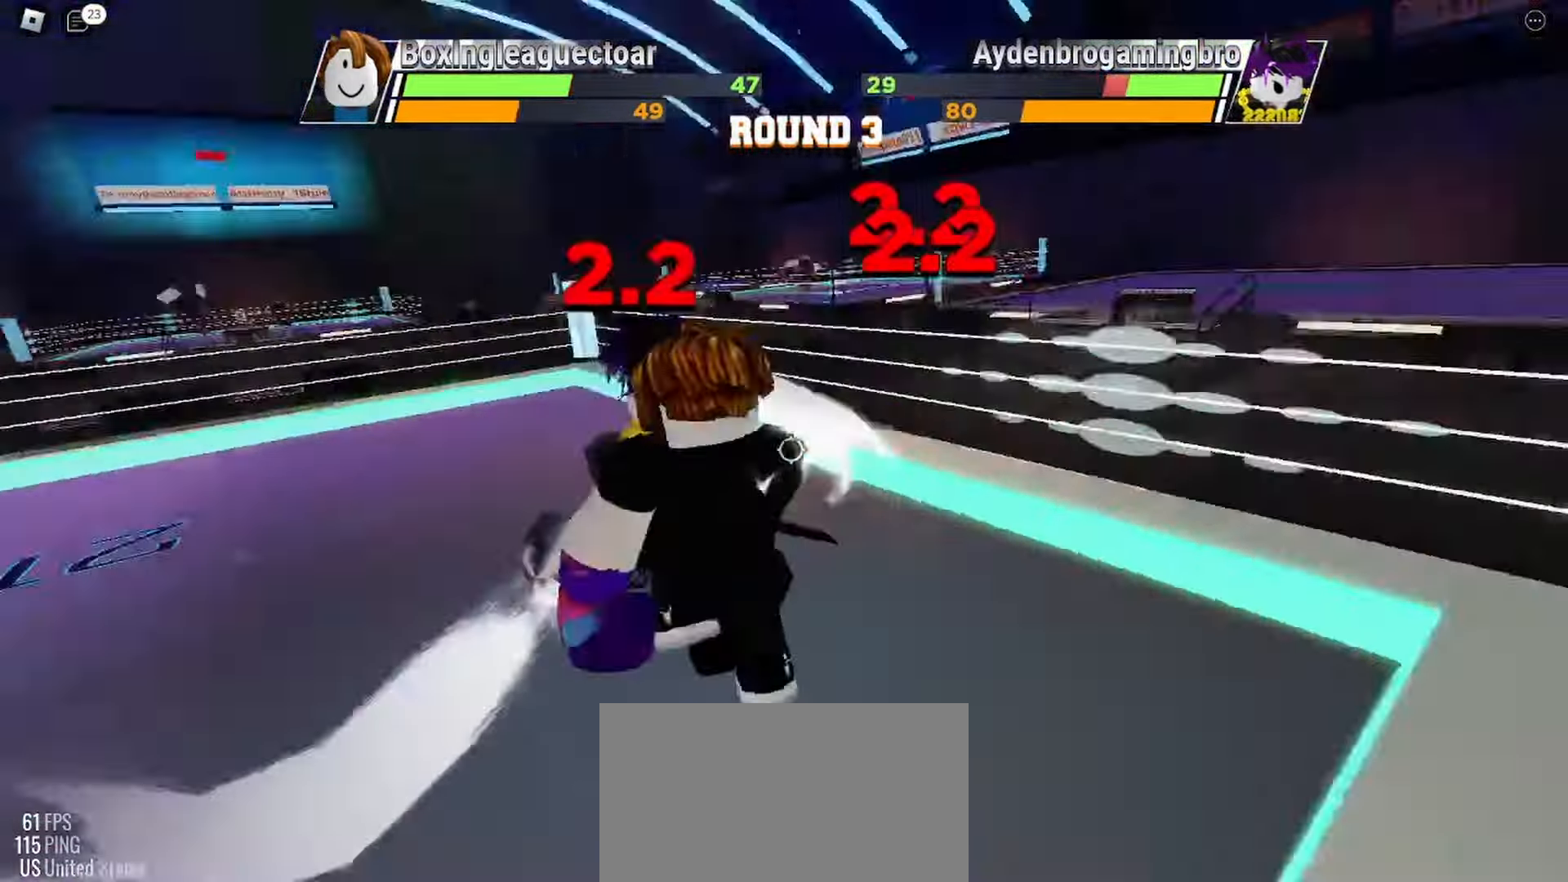
{"keys": [], "mouse": [], "events": []}
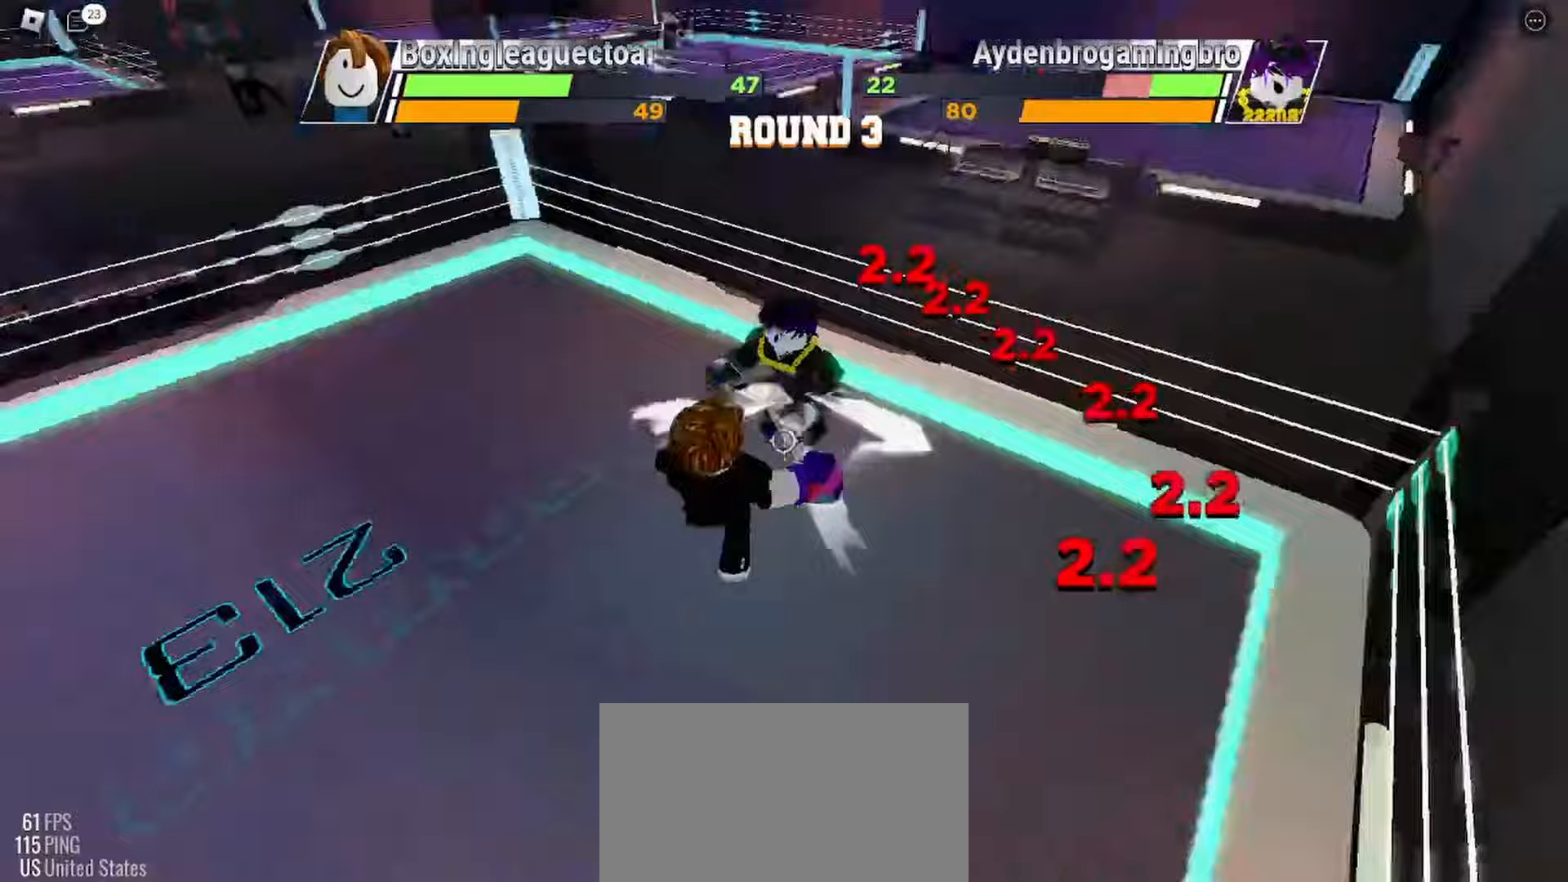
{"keys": [], "mouse": [], "events": []}
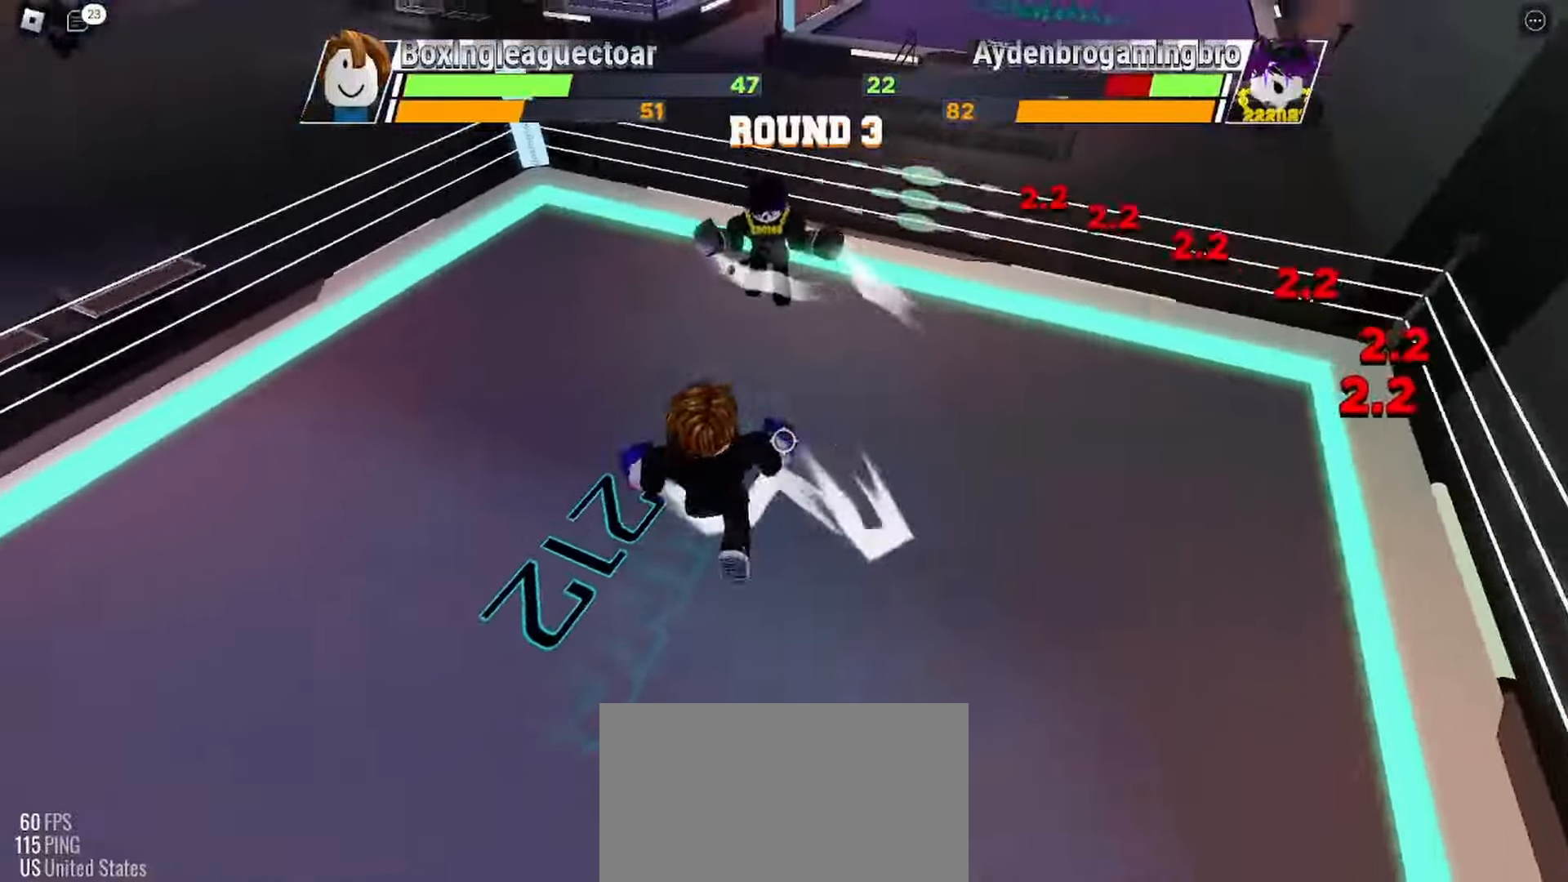
{"keys": [], "mouse": [], "events": []}
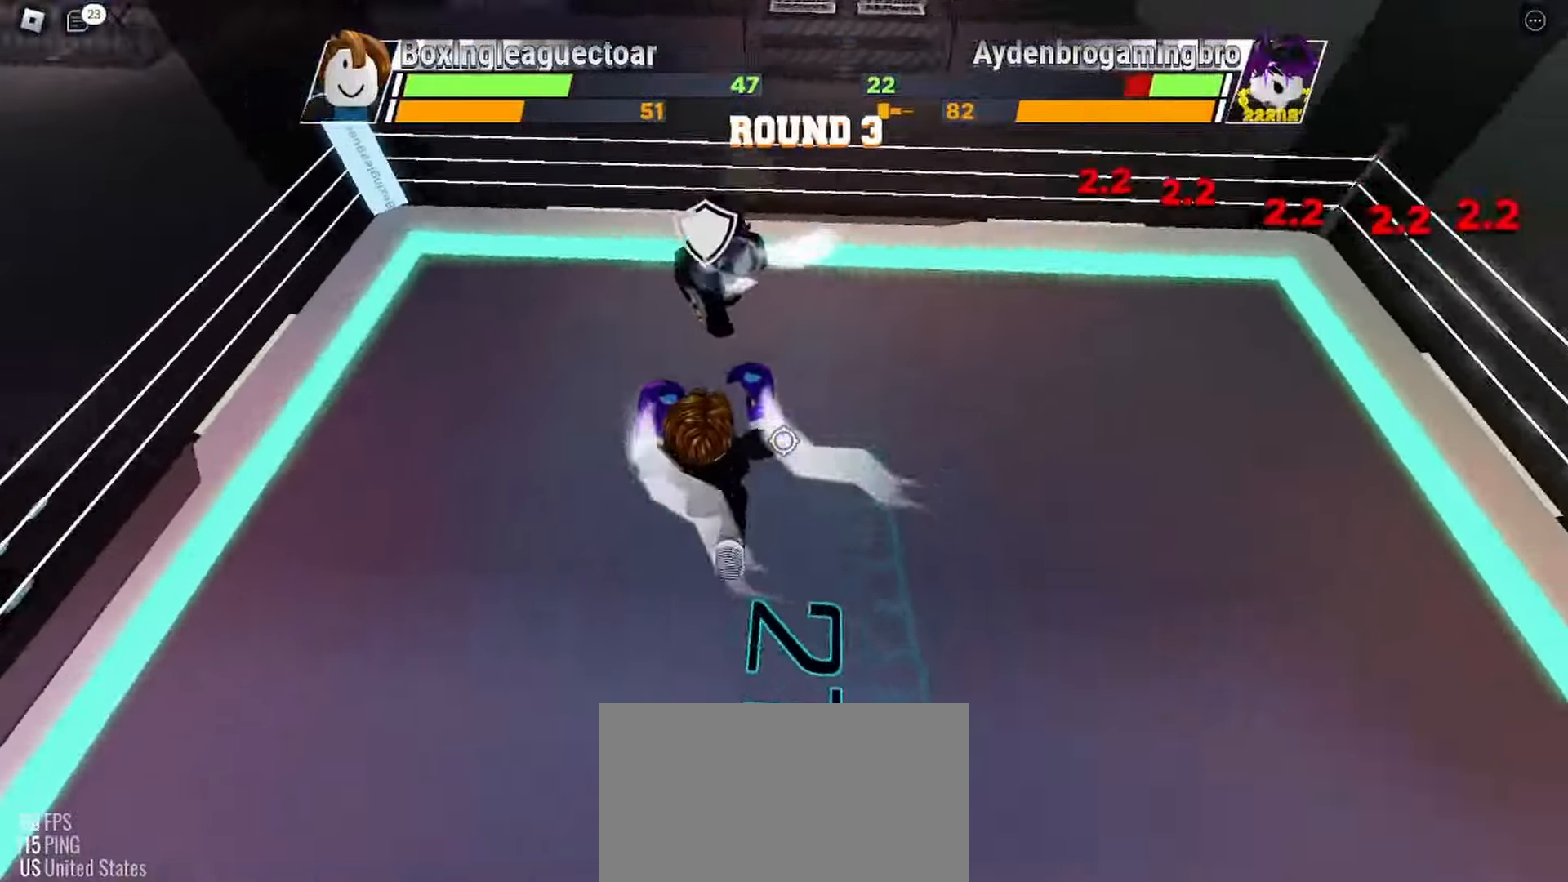
{"keys": [], "mouse": [], "events": [[333, "r", "down"], [500, "r", "up"]]}
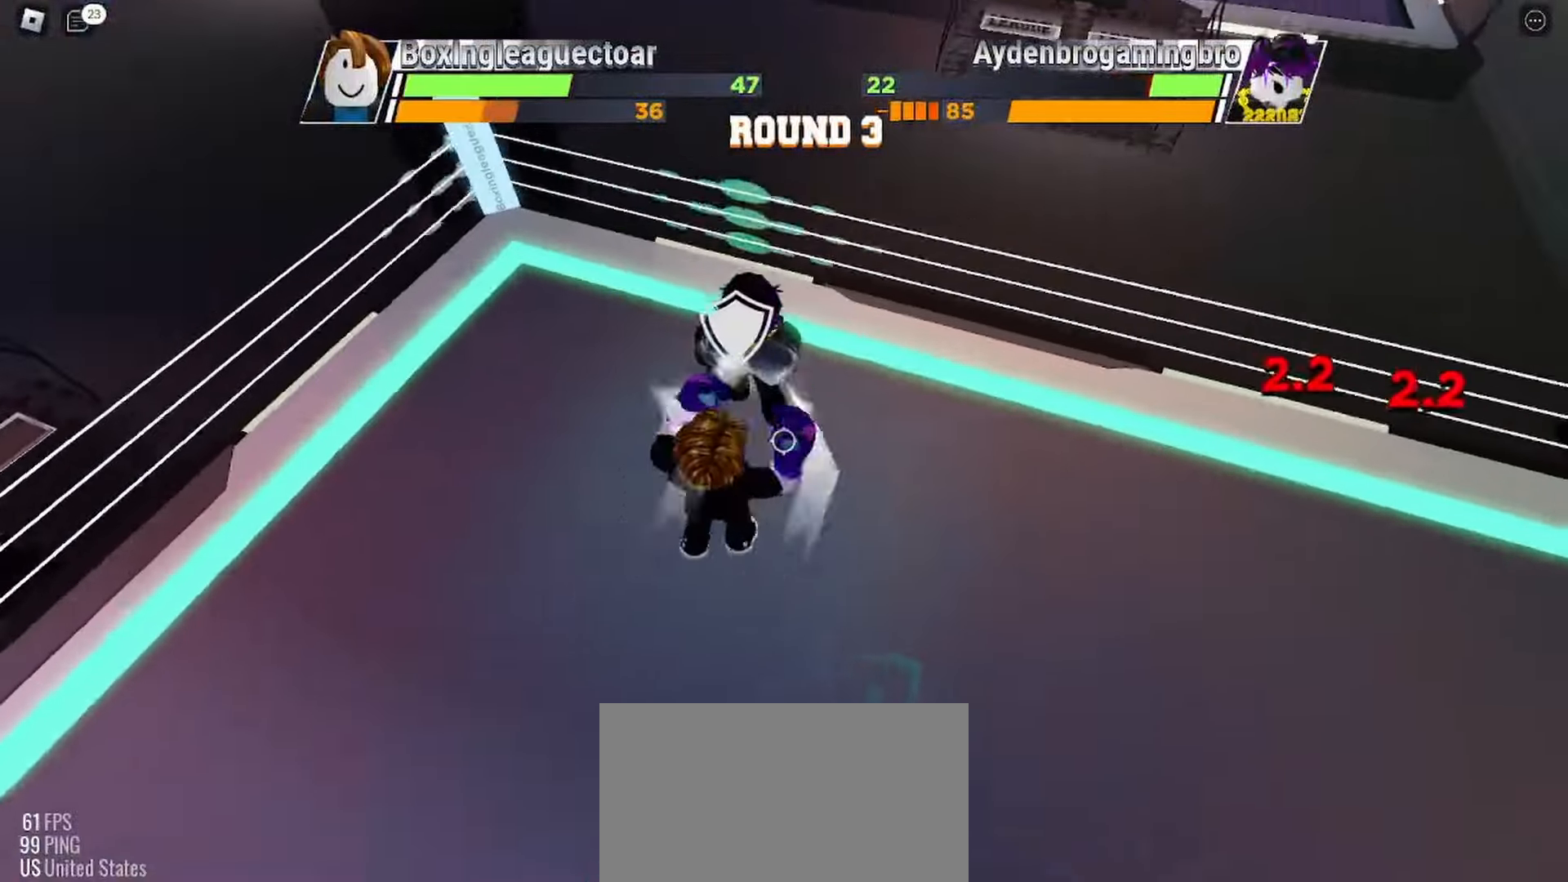
{"keys": [], "mouse": [], "events": []}
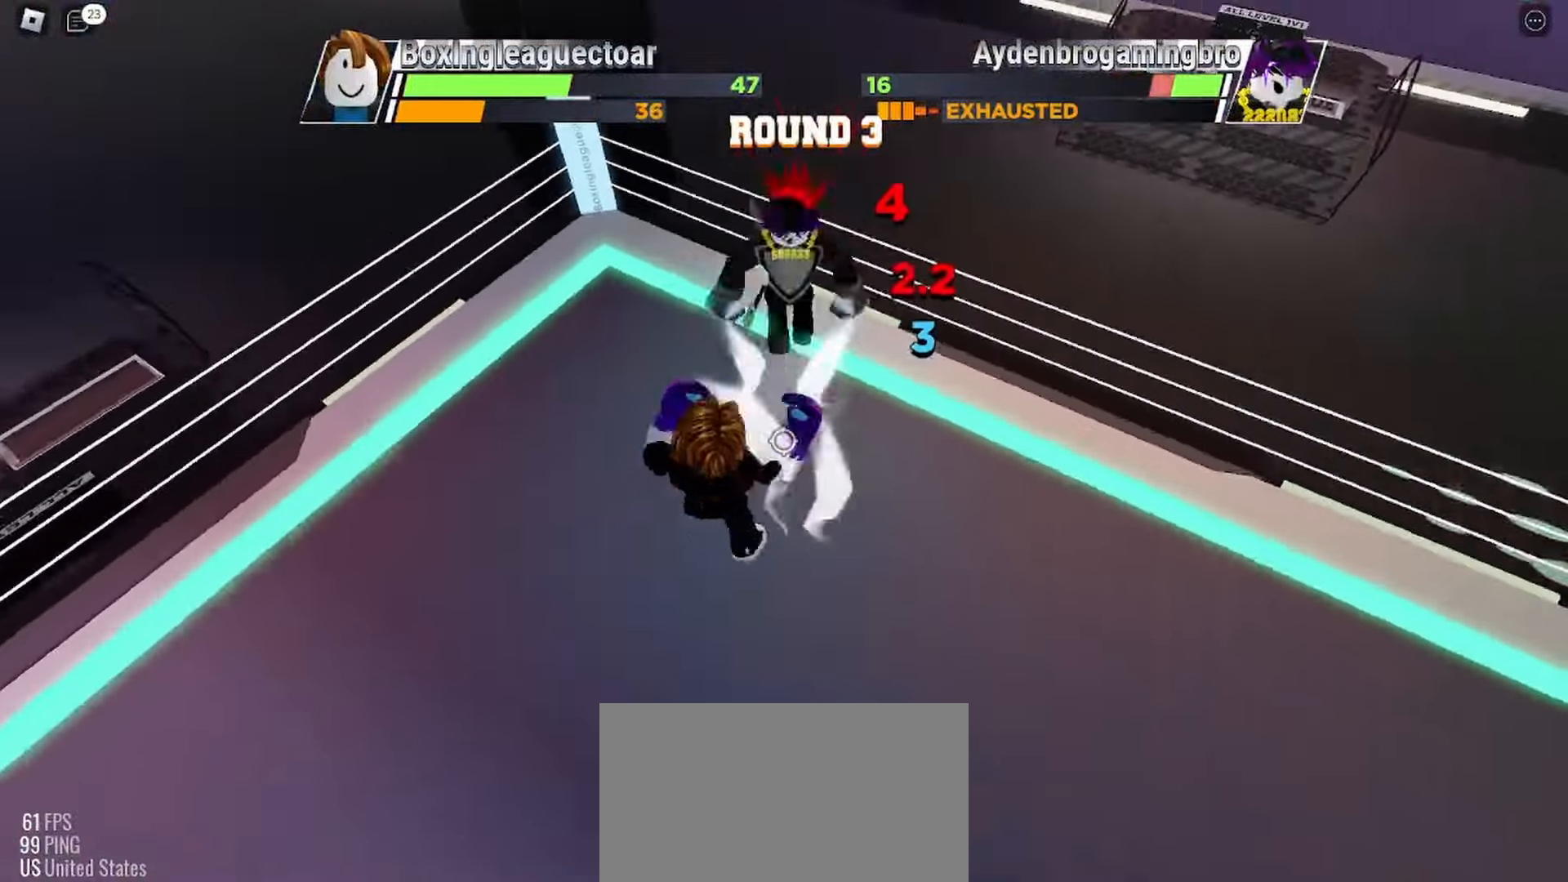
{"keys": [], "mouse": [], "events": [[233, "e", "down"], [367, "e", "up"]]}